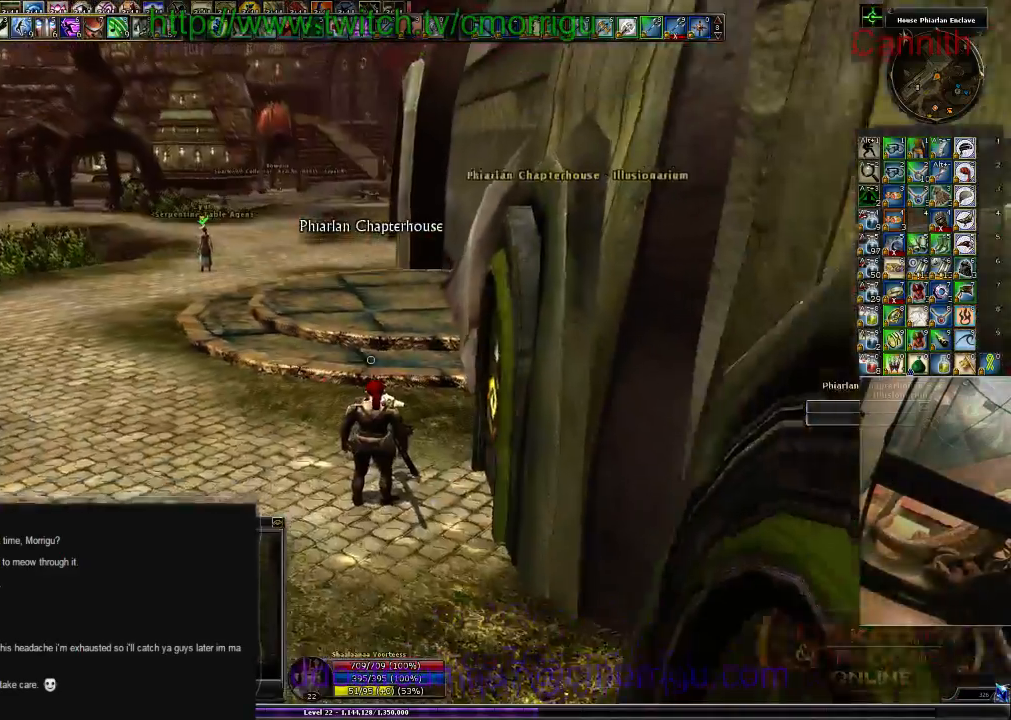
Gameplay with keyboard; each line is a JSON object with the keys held at the frame after it. "events" lists presses ("down") and releases ("up") of ".", "/", "0", "1", "2", "3", "4", "5", "6", "7", "8", "9", "a", "b", "backslash", "backspace", "c", "caps_lock", "comma", "ctrl_l", "ctrl_r", "d", "e", "equals", "escape", "f", "f1", "f10", "f11", "f12", "f2", "f3", "f4", "f5", "f6", "f7", "f8", "f9", "g", "h", "i", "j", "k", "l", "lbracket", "m", "minus", "n", "o", "p", "q", "quote", "r", "rbracket", "return", "s", "semicolon", "shift_l", "shift_r", "space", "t", "tab", "tilde", "u", "v", "w", "x", "y" and "z" between this image and that frame as [ms after this image, input, new state], when the widget could be followed in between. No other keys are recorded. Mouse input is not recorded.
{"keys": ["a", "w"], "events": [[266, "a", "down"], [333, "w", "down"]]}
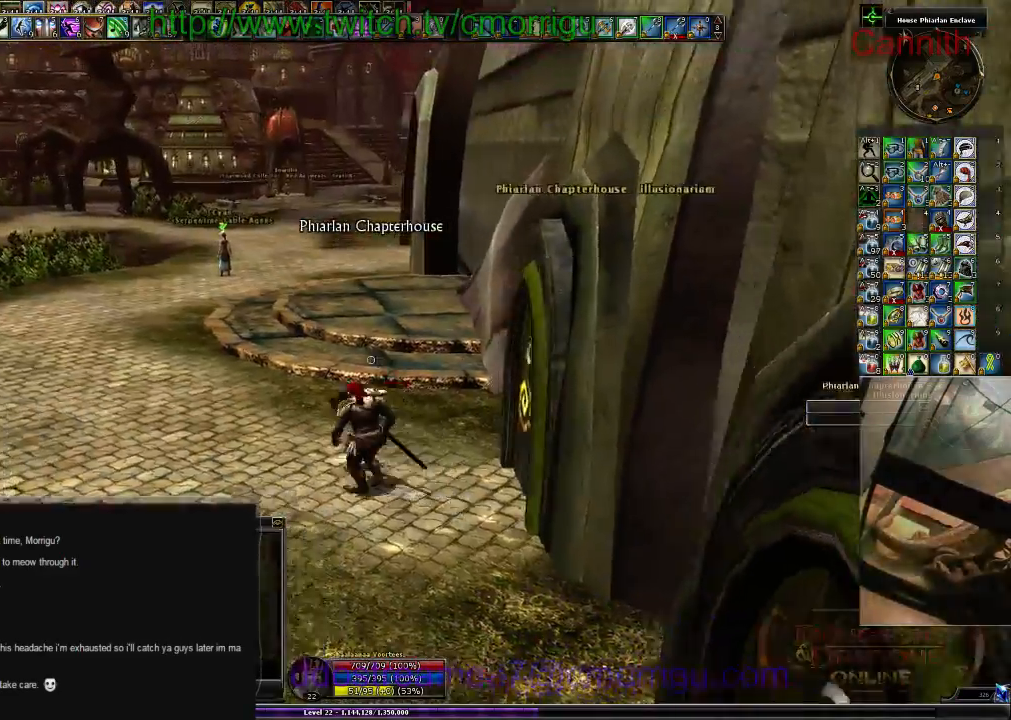
{"keys": ["w"], "events": [[500, "a", "up"]]}
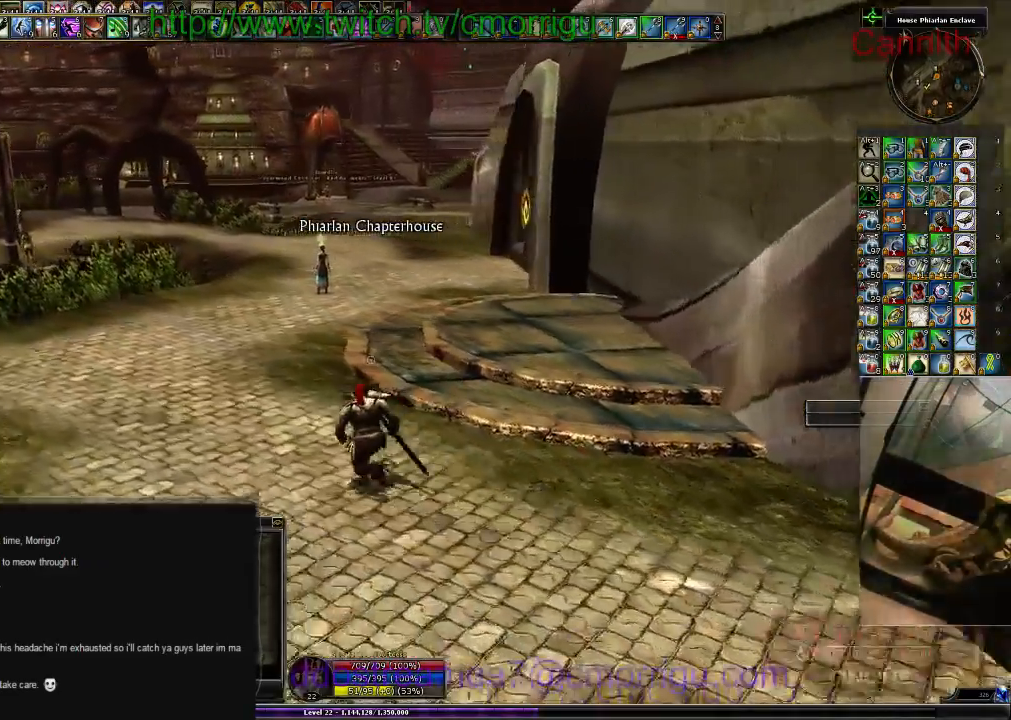
{"keys": ["w"], "events": []}
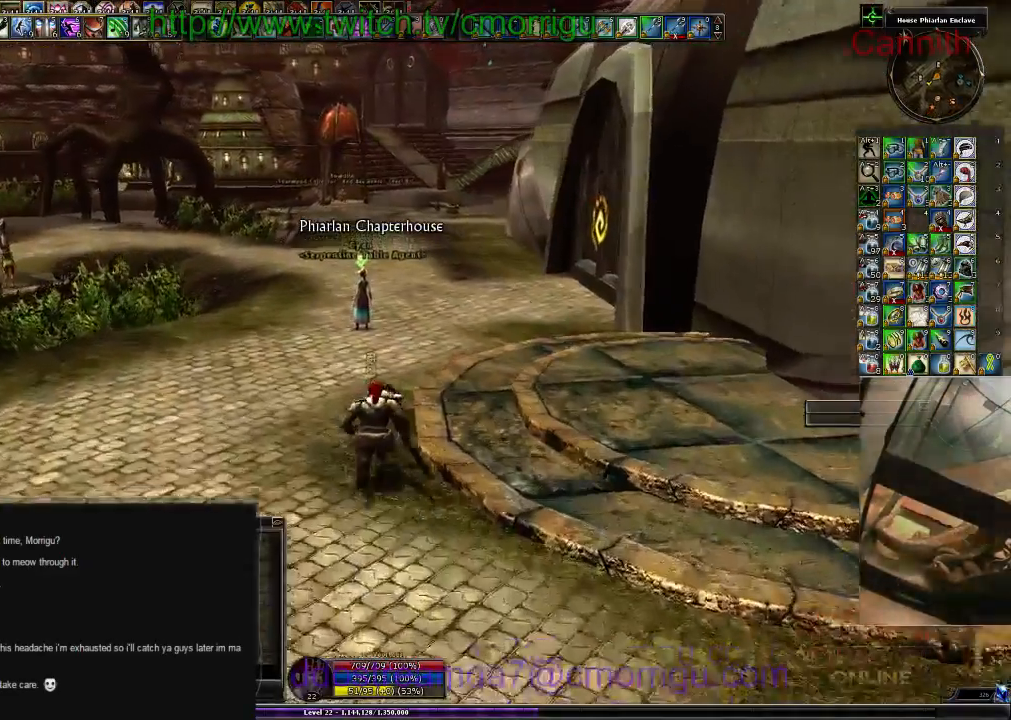
{"keys": ["w"], "events": []}
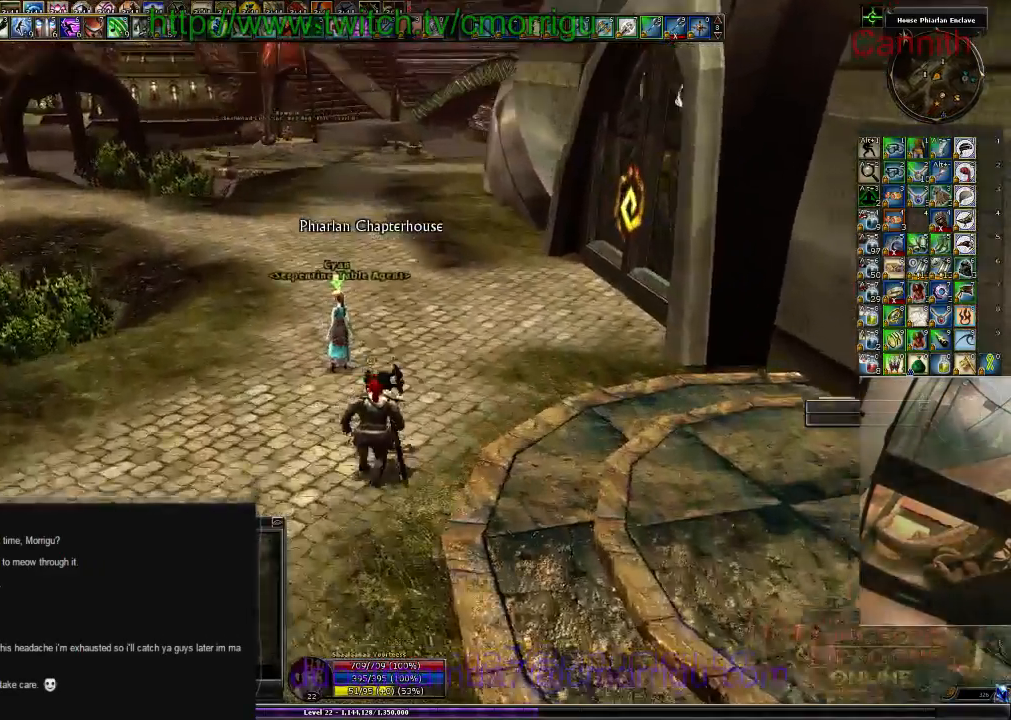
{"keys": [], "events": [[133, "w", "up"]]}